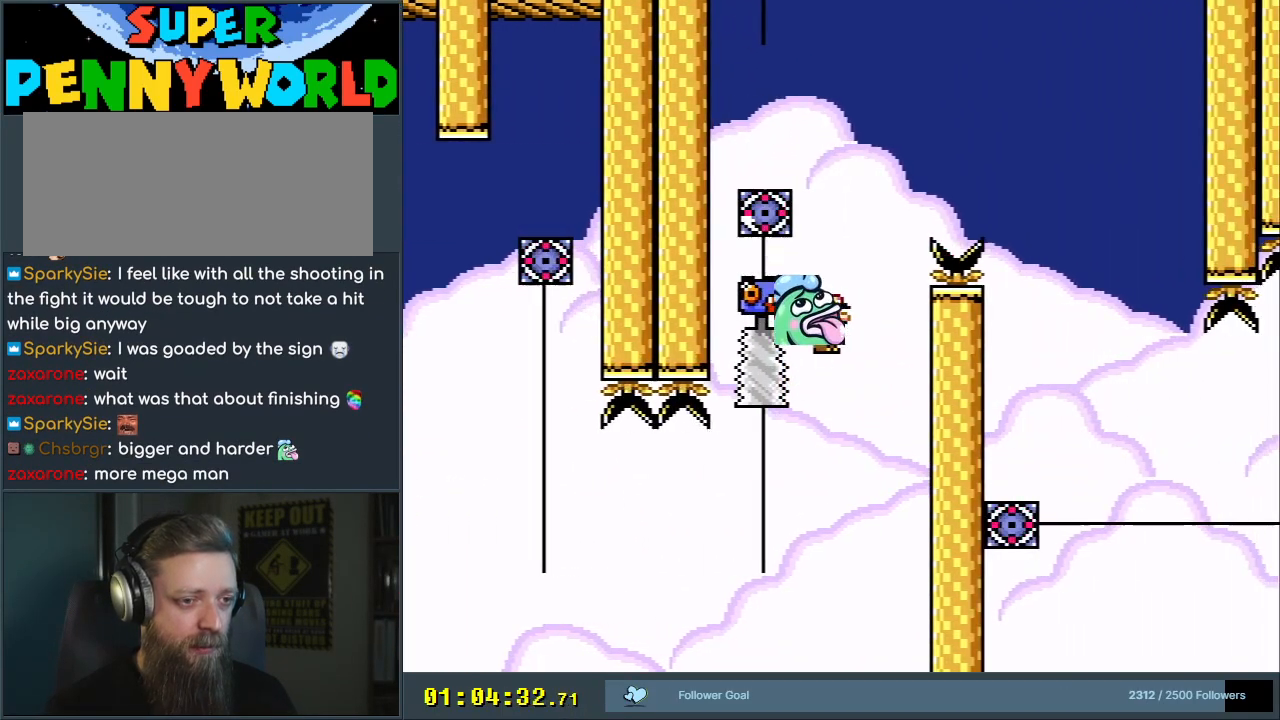
Gameplay with a controller (Nintendo layout); each line is a JSON object with the inputs held at the frame after it. "events" lists button and stick changes between this image and that frame as [ms after this image, input, new state], when the widget could be followed in between. Not read: L3 R3.
{"buttons": ["A", "X", "DPAD_RIGHT"], "events": [[67, "DPAD_RIGHT", "down"]]}
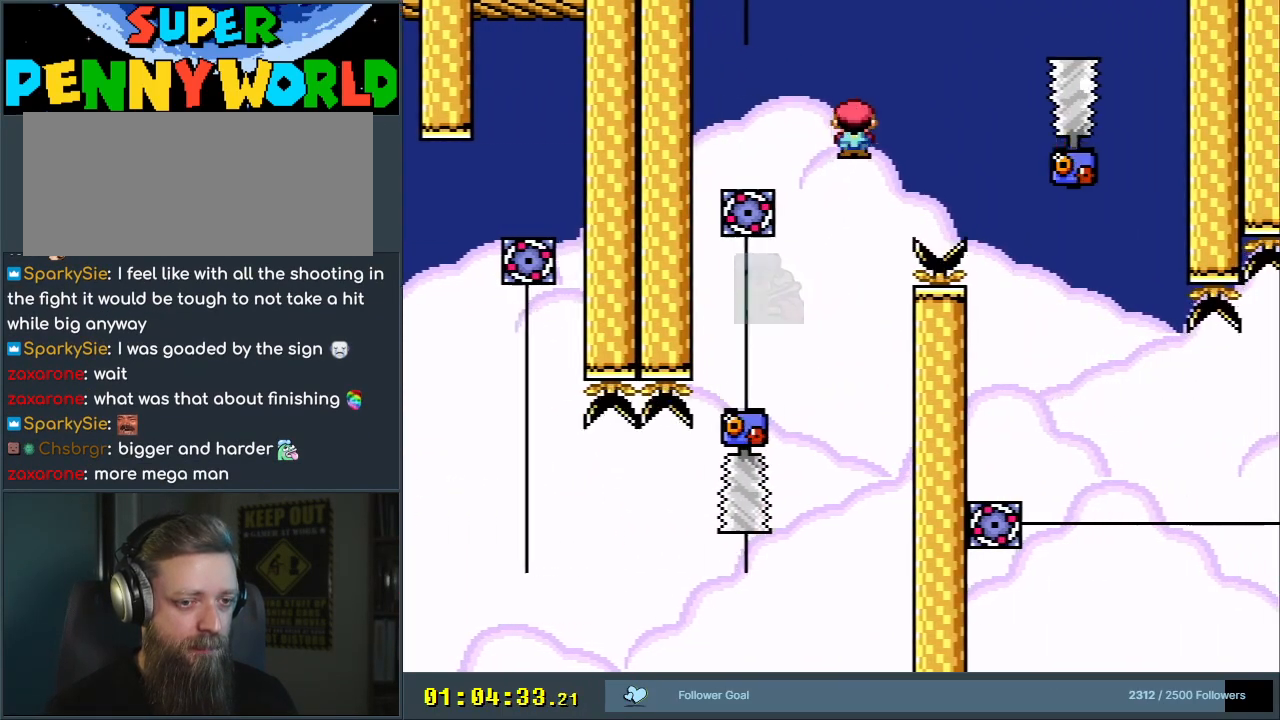
{"buttons": ["A", "X", "DPAD_LEFT"], "events": [[233, "DPAD_RIGHT", "up"], [483, "DPAD_LEFT", "down"]]}
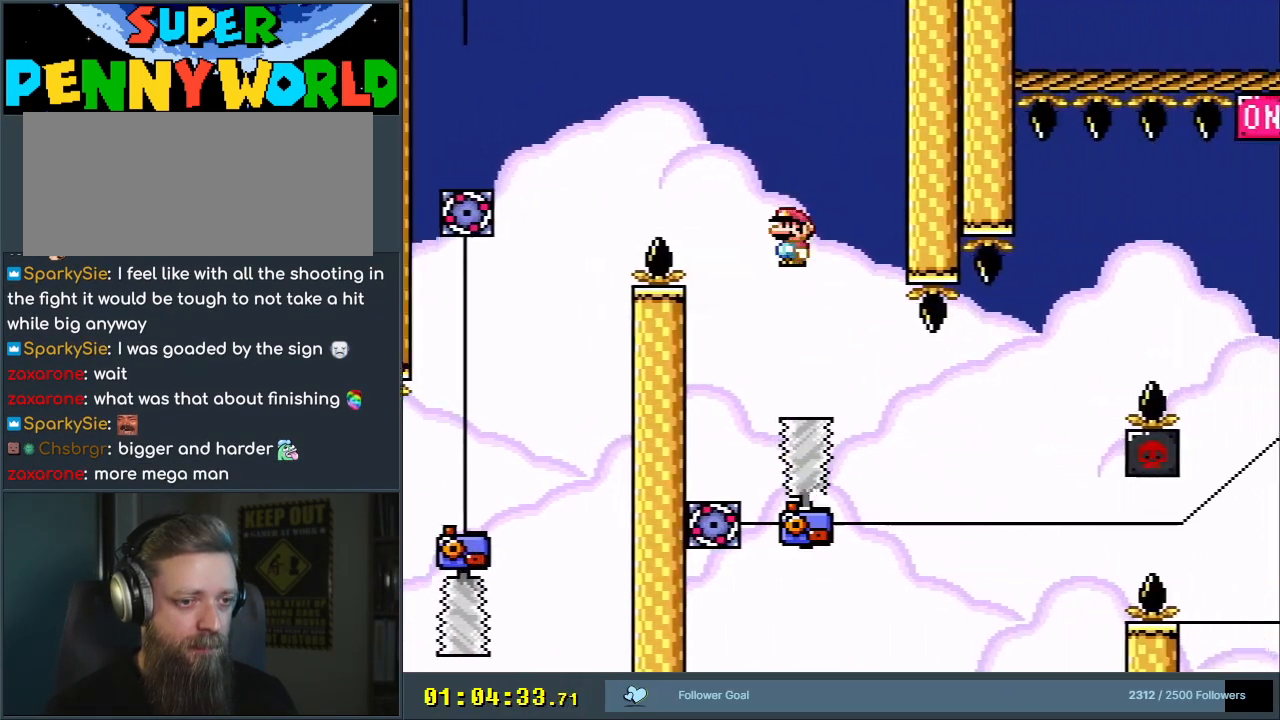
{"buttons": [], "events": [[83, "DPAD_LEFT", "up"], [83, "DPAD_RIGHT", "down"], [150, "A", "up"], [417, "DPAD_RIGHT", "up"], [500, "X", "up"]]}
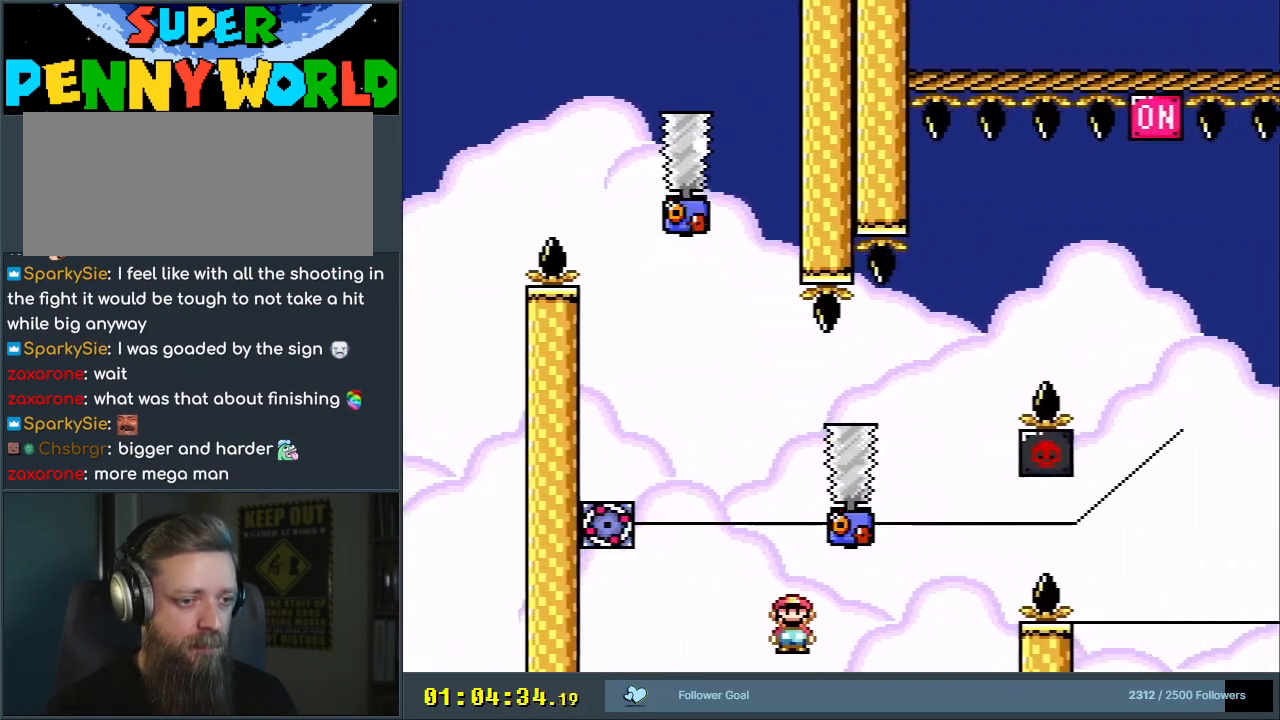
{"buttons": ["A"], "events": [[167, "A", "down"], [233, "A", "up"], [333, "A", "down"], [400, "A", "up"], [483, "A", "down"]]}
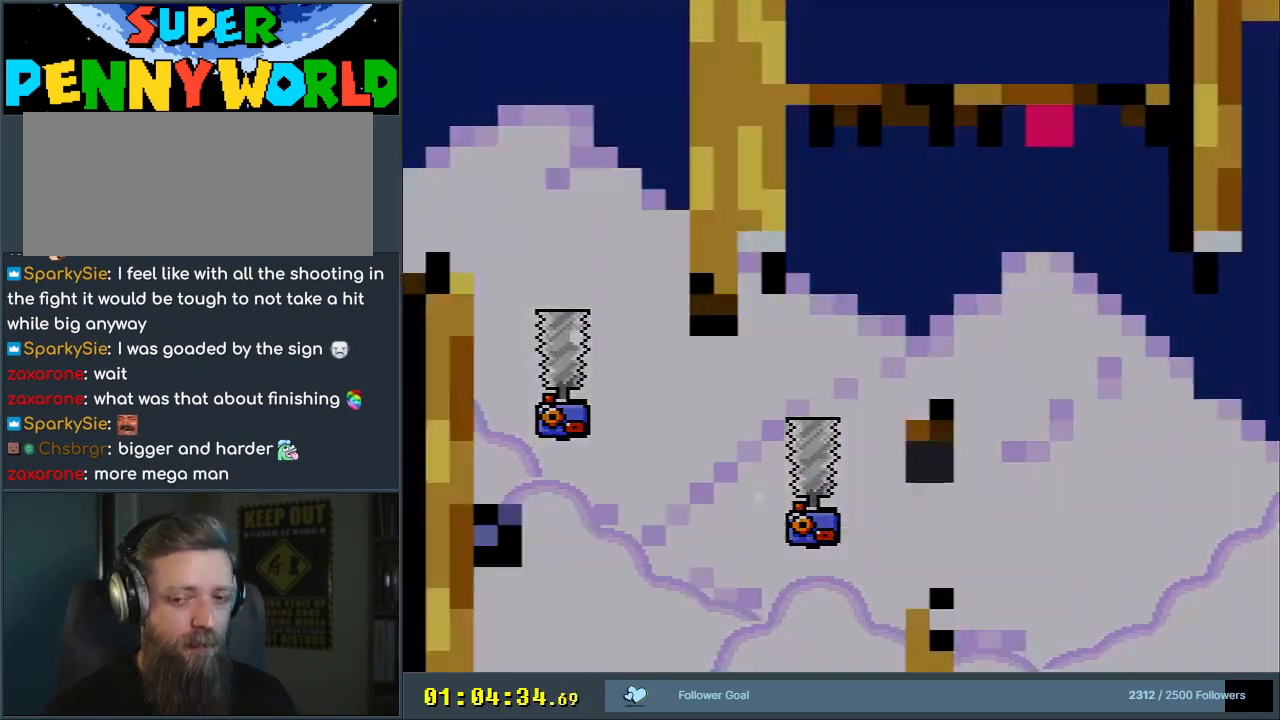
{"buttons": [], "events": [[83, "A", "up"], [367, "X", "down"], [383, "A", "down"], [467, "A", "up"], [467, "X", "up"]]}
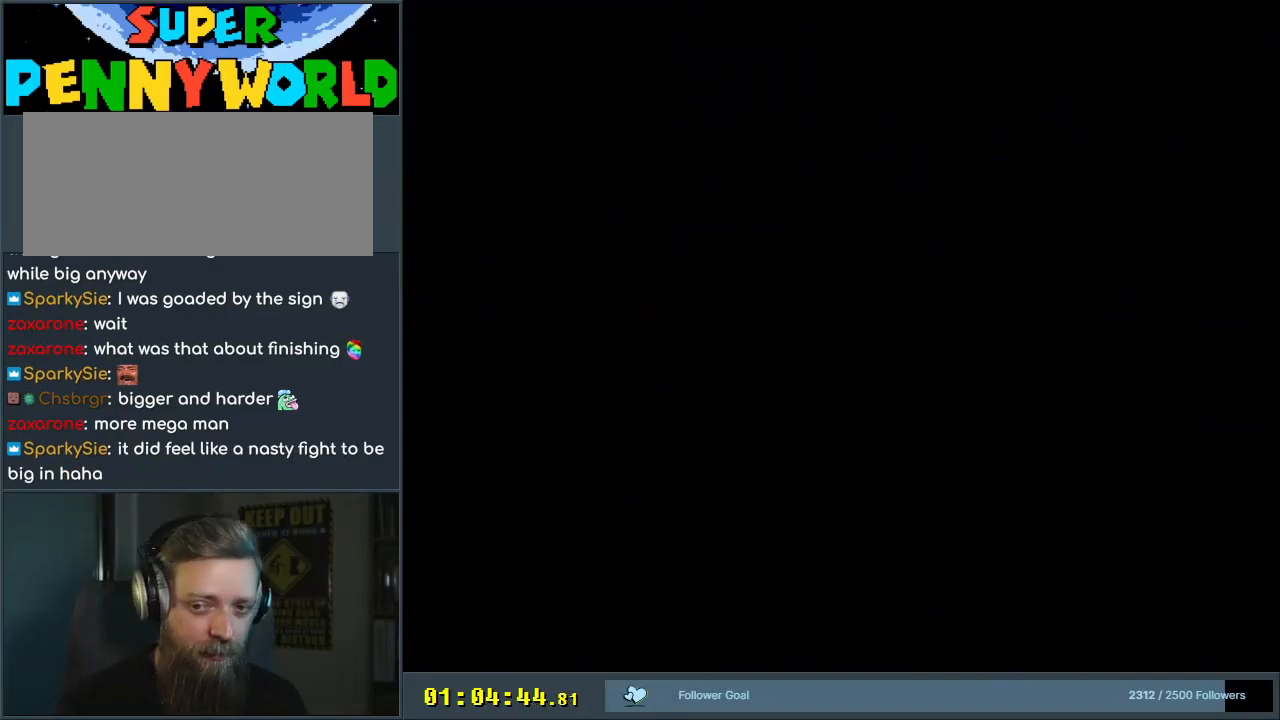
{"buttons": [], "events": []}
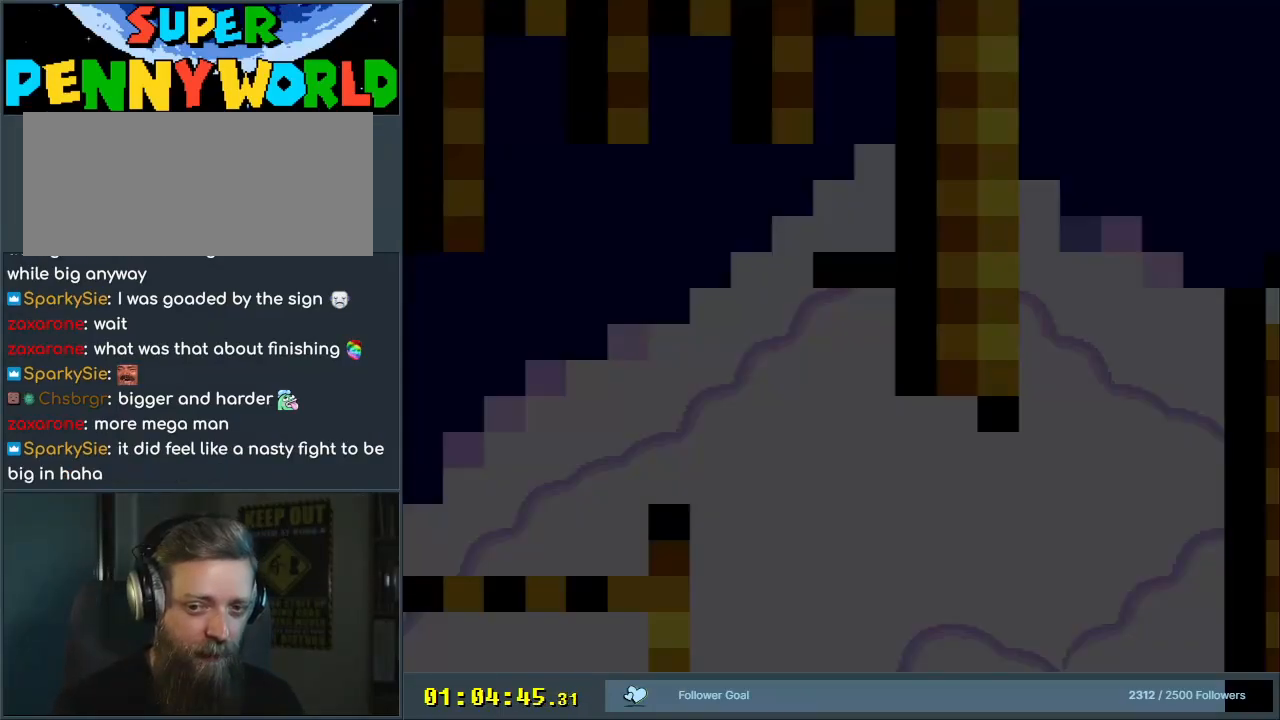
{"buttons": ["X", "DPAD_RIGHT"], "events": [[33, "X", "down"], [183, "DPAD_RIGHT", "down"]]}
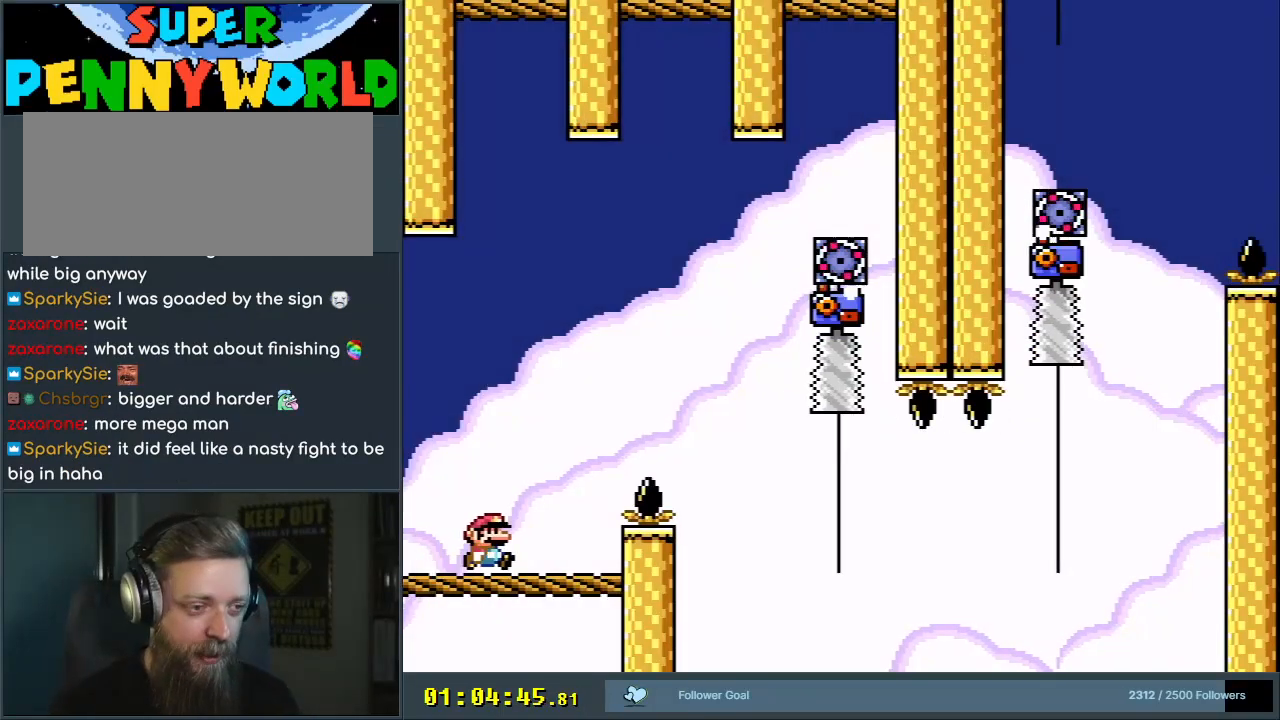
{"buttons": ["A", "X", "DPAD_RIGHT"], "events": [[100, "A", "down"]]}
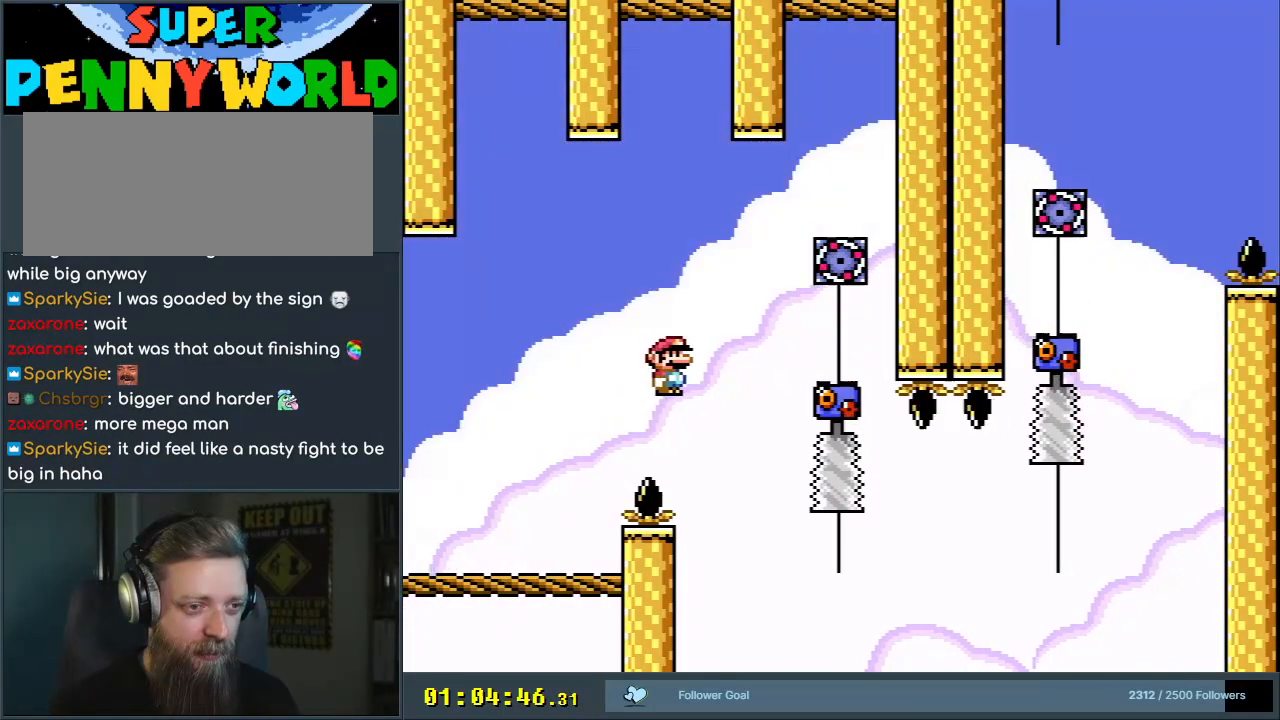
{"buttons": ["A", "X", "DPAD_RIGHT"], "events": [[17, "A", "up"], [467, "A", "down"]]}
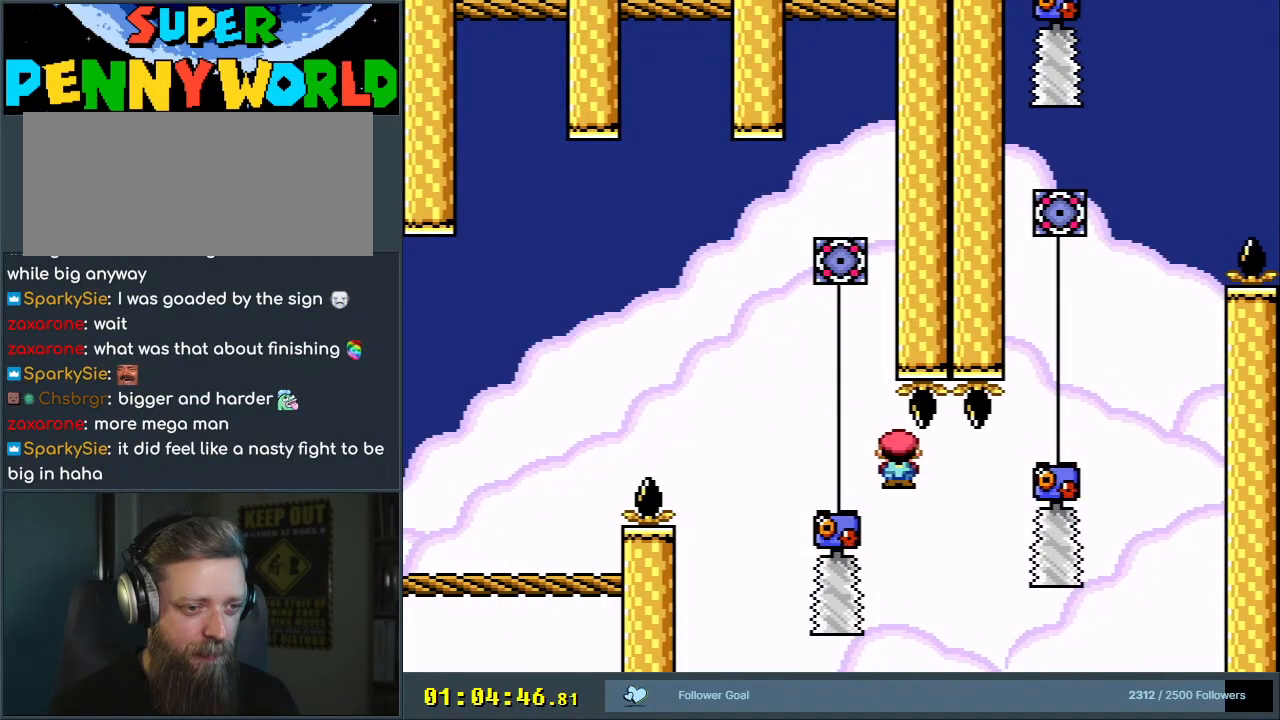
{"buttons": ["A", "X", "DPAD_LEFT"], "events": [[267, "DPAD_RIGHT", "up"], [450, "DPAD_LEFT", "down"]]}
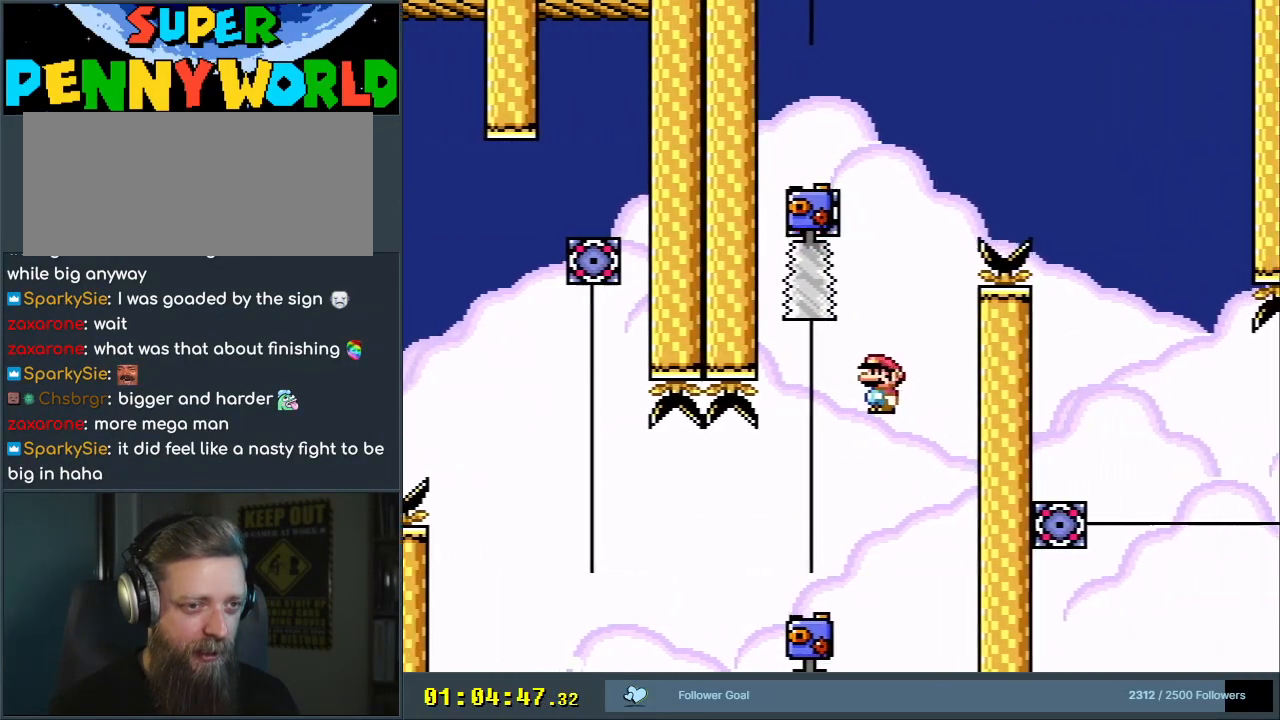
{"buttons": ["A", "X", "DPAD_RIGHT"], "events": [[317, "DPAD_LEFT", "up"], [383, "DPAD_RIGHT", "down"]]}
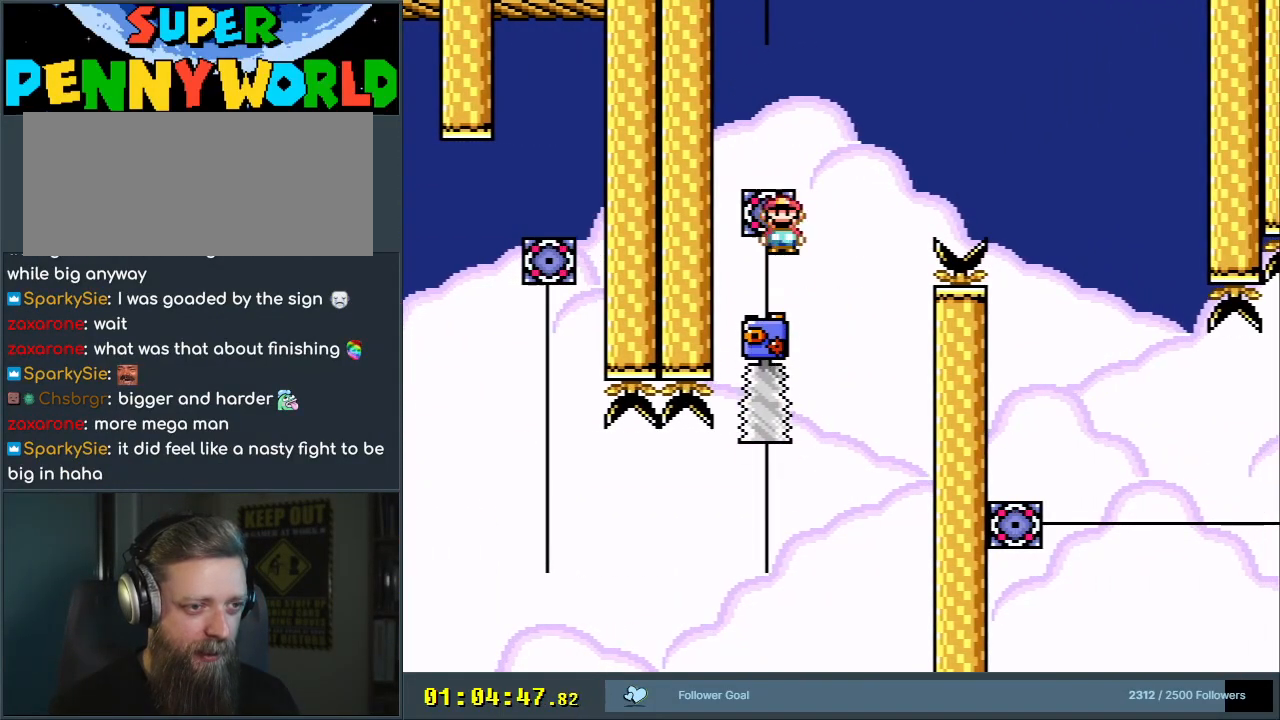
{"buttons": ["A", "X", "DPAD_RIGHT"], "events": []}
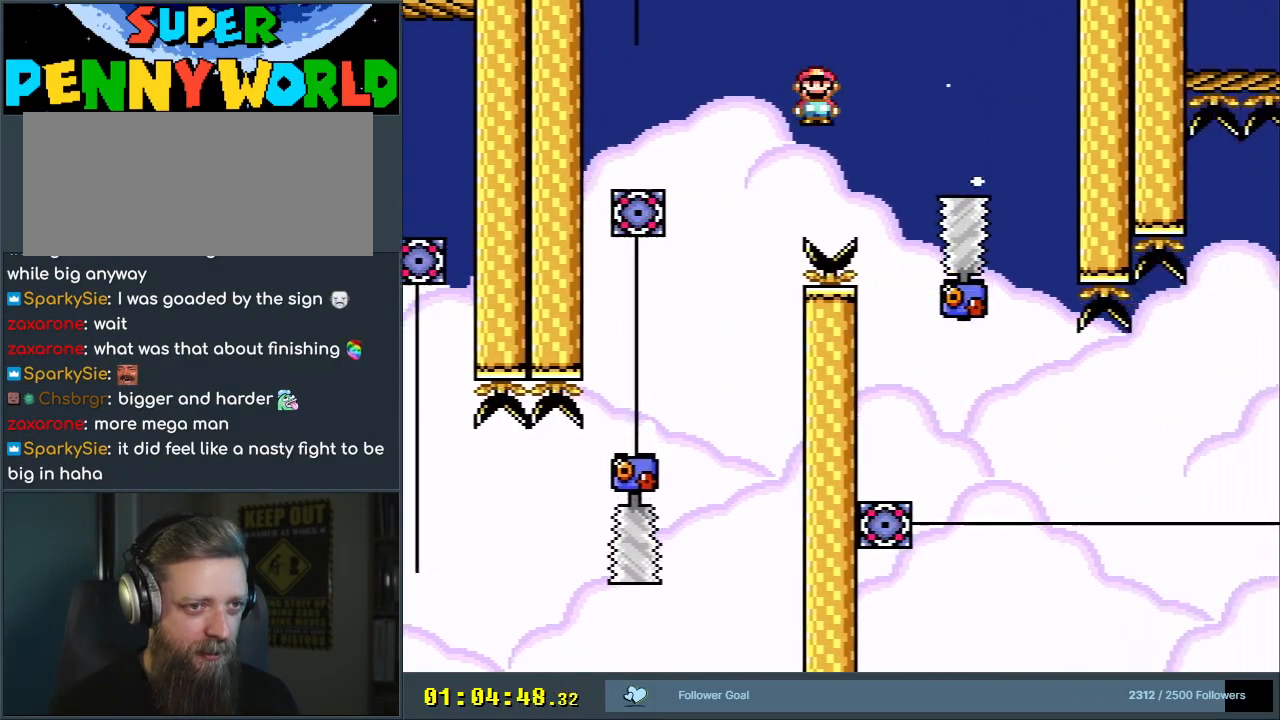
{"buttons": ["X", "DPAD_RIGHT"], "events": [[217, "DPAD_RIGHT", "up"], [317, "DPAD_LEFT", "down"], [383, "DPAD_LEFT", "up"], [383, "DPAD_UP", "down"], [400, "A", "up"], [400, "DPAD_RIGHT", "down"], [400, "DPAD_UP", "up"]]}
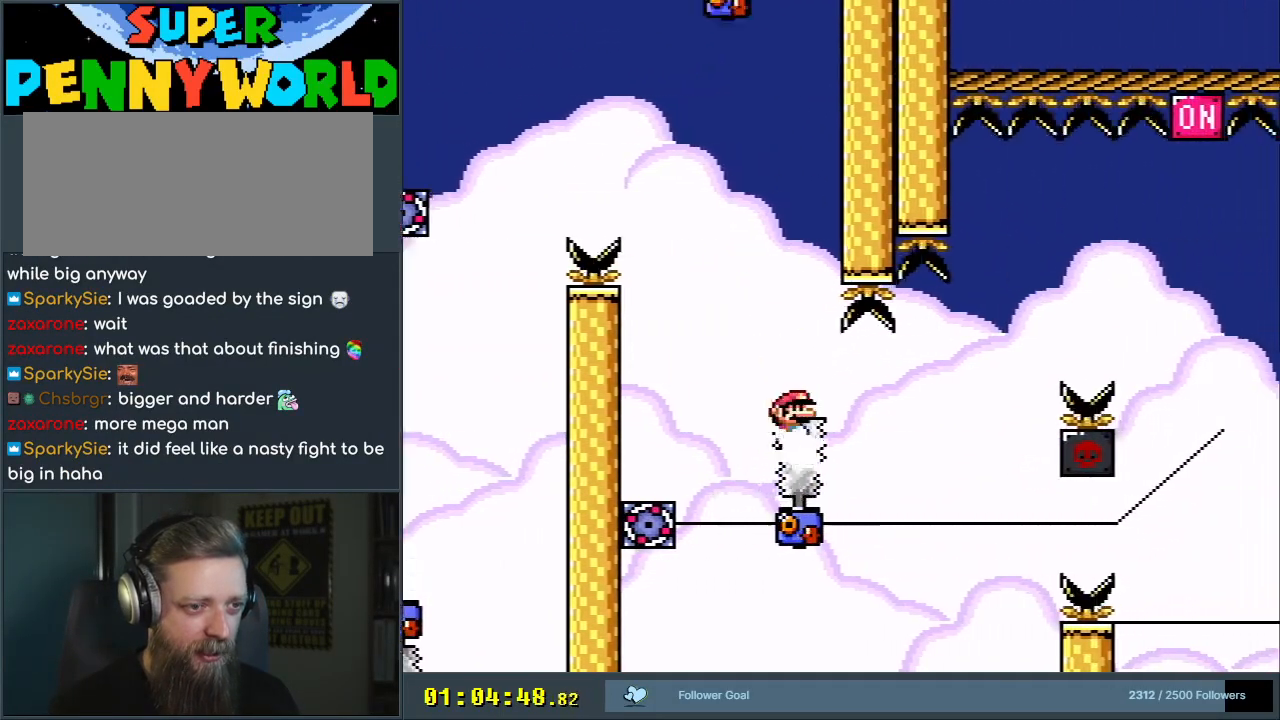
{"buttons": ["A", "X", "DPAD_RIGHT"], "events": [[117, "DPAD_RIGHT", "up"], [233, "DPAD_LEFT", "down"], [350, "DPAD_LEFT", "up"], [350, "DPAD_UP", "down"], [383, "DPAD_RIGHT", "down"], [383, "DPAD_UP", "up"], [500, "A", "down"]]}
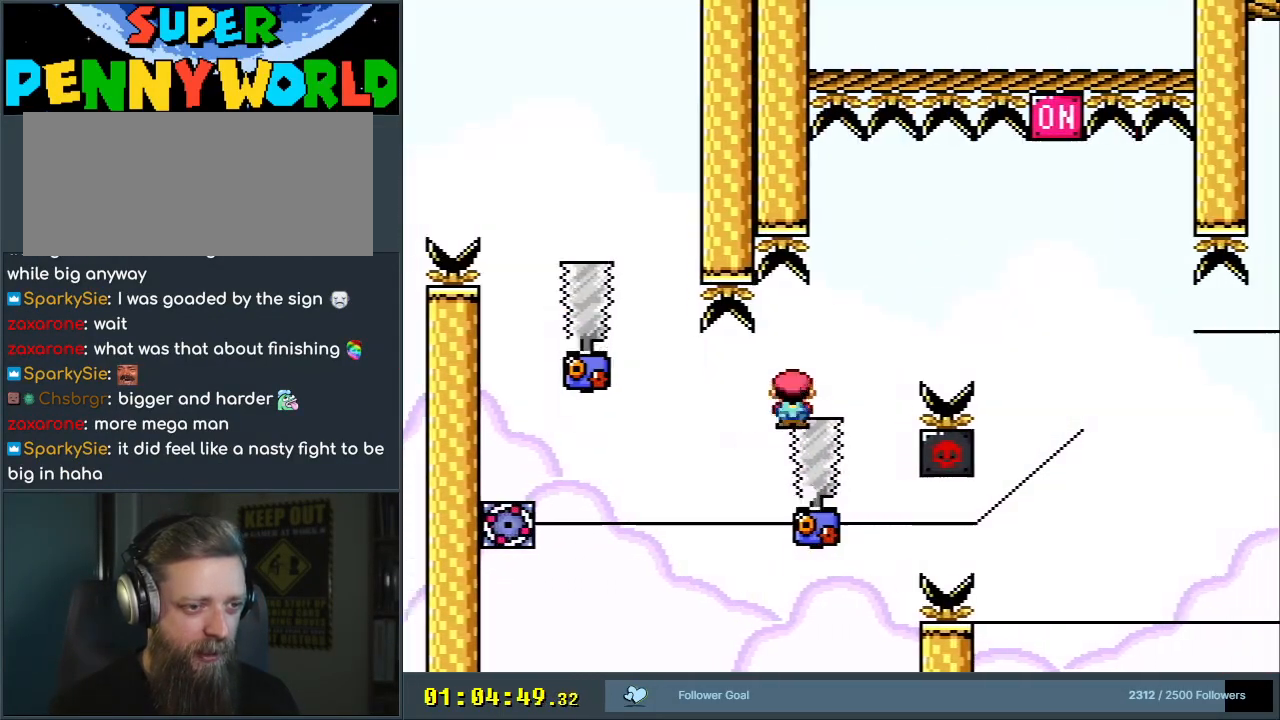
{"buttons": ["A", "X", "DPAD_LEFT"], "events": [[217, "A", "up"], [350, "A", "down"], [367, "DPAD_RIGHT", "up"], [500, "DPAD_LEFT", "down"]]}
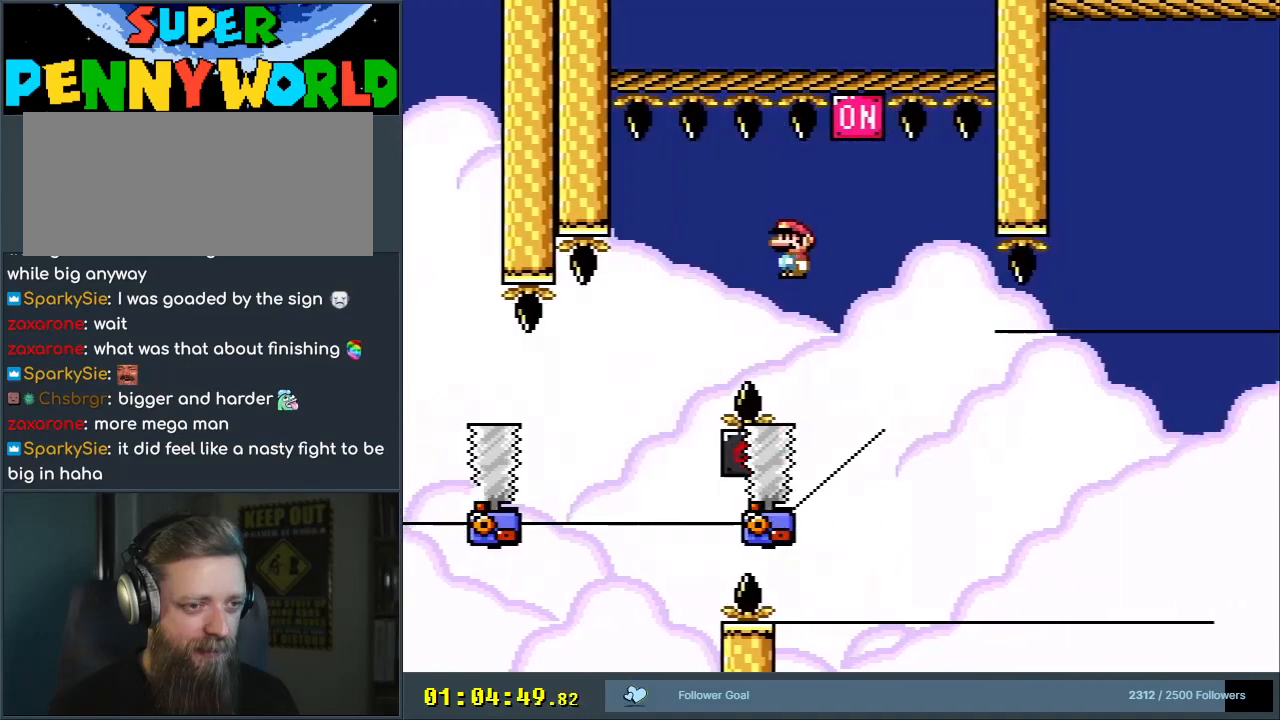
{"buttons": ["A", "X", "DPAD_LEFT"], "events": [[117, "DPAD_LEFT", "up"], [200, "DPAD_RIGHT", "down"], [333, "DPAD_RIGHT", "up"], [500, "DPAD_LEFT", "down"]]}
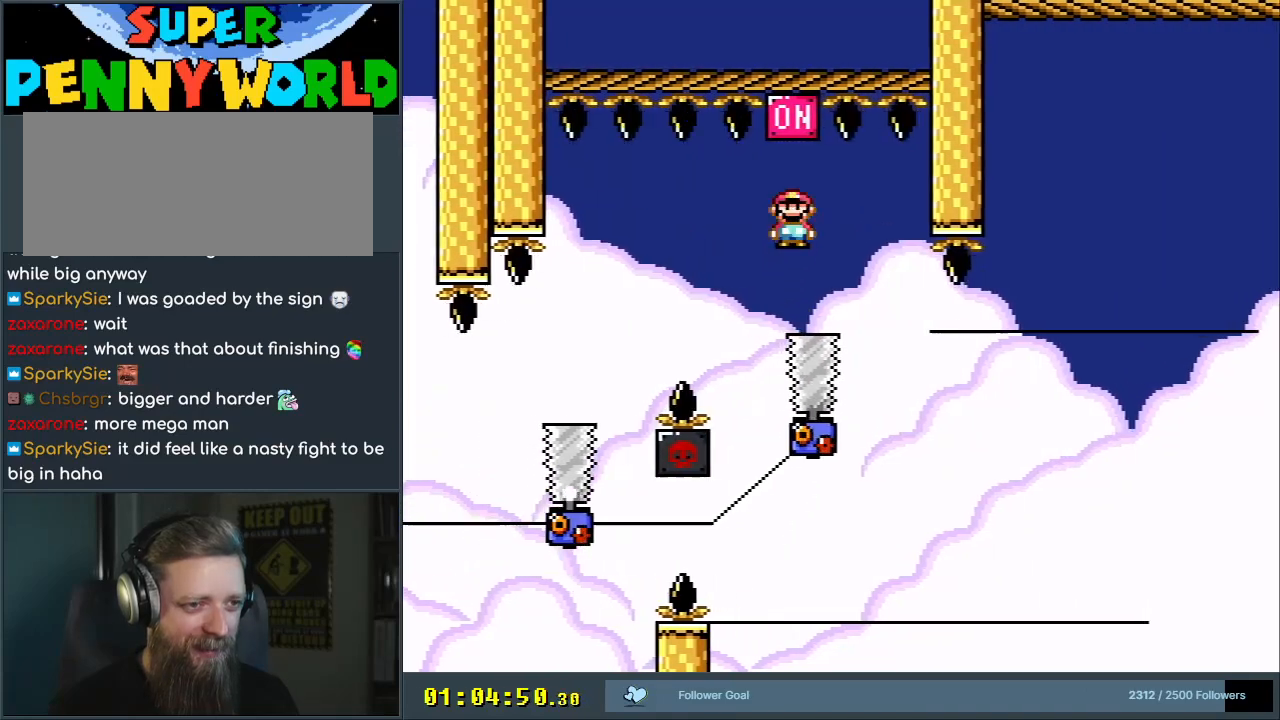
{"buttons": ["X", "DPAD_RIGHT"], "events": [[133, "DPAD_LEFT", "up"], [400, "A", "up"], [450, "DPAD_RIGHT", "down"]]}
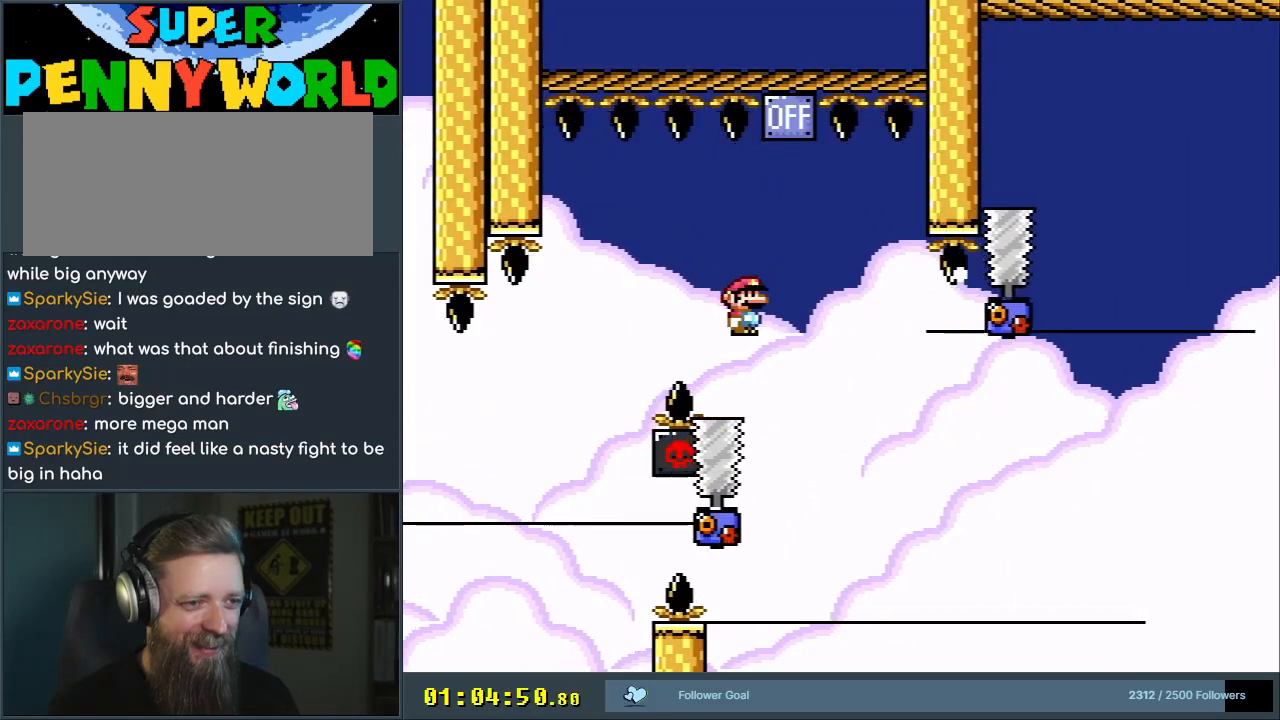
{"buttons": ["X"], "events": [[100, "DPAD_RIGHT", "up"], [183, "DPAD_RIGHT", "down"], [417, "DPAD_RIGHT", "up"]]}
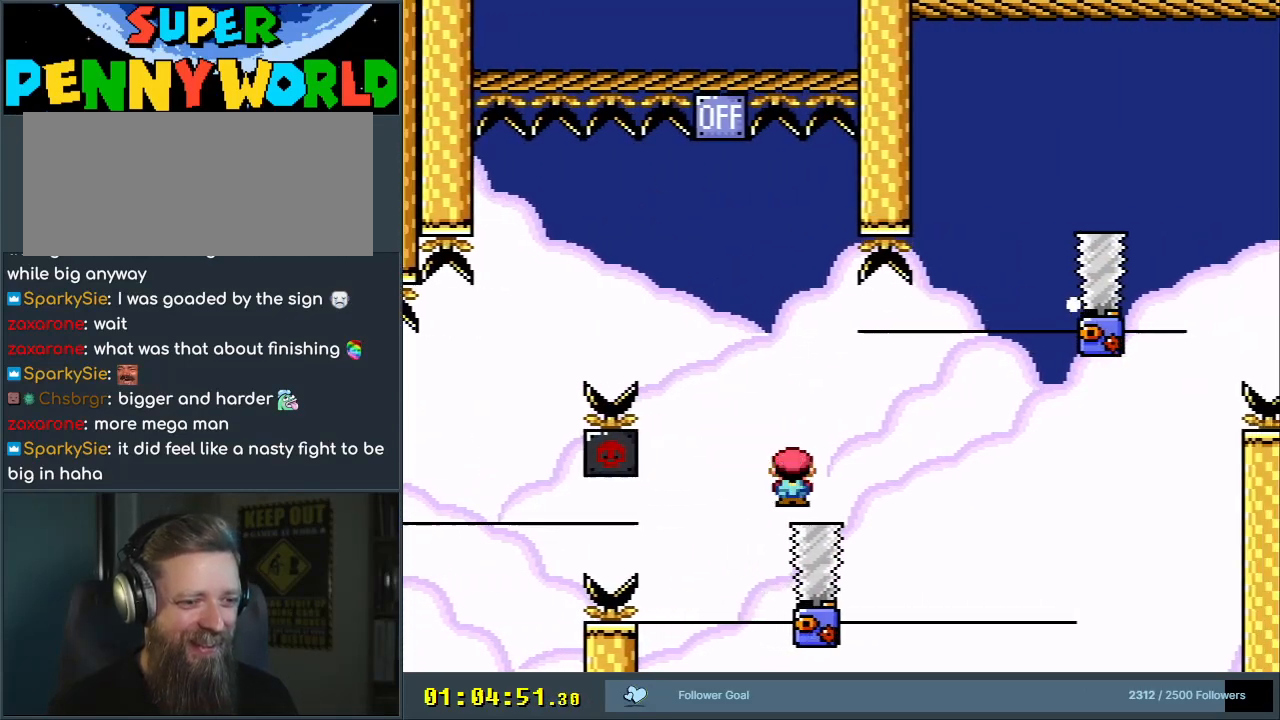
{"buttons": ["A", "X", "DPAD_RIGHT"], "events": [[233, "A", "down"], [350, "DPAD_RIGHT", "down"]]}
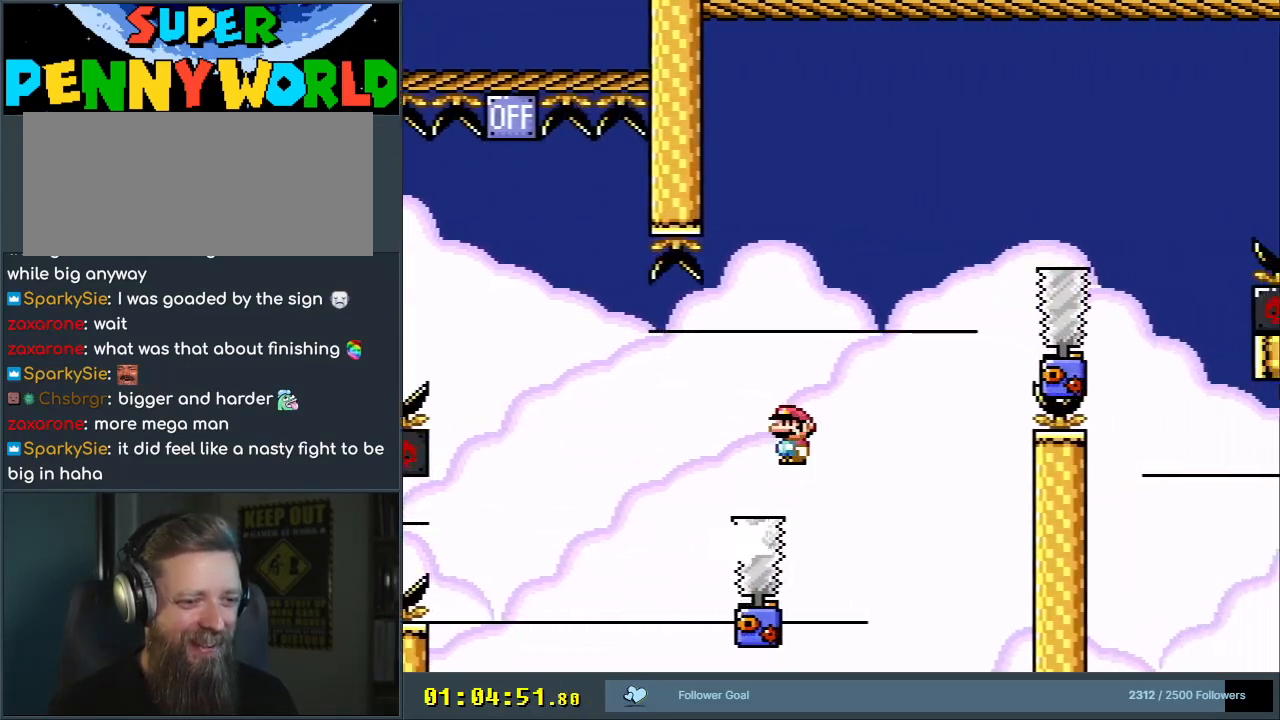
{"buttons": ["A", "X", "DPAD_RIGHT"], "events": []}
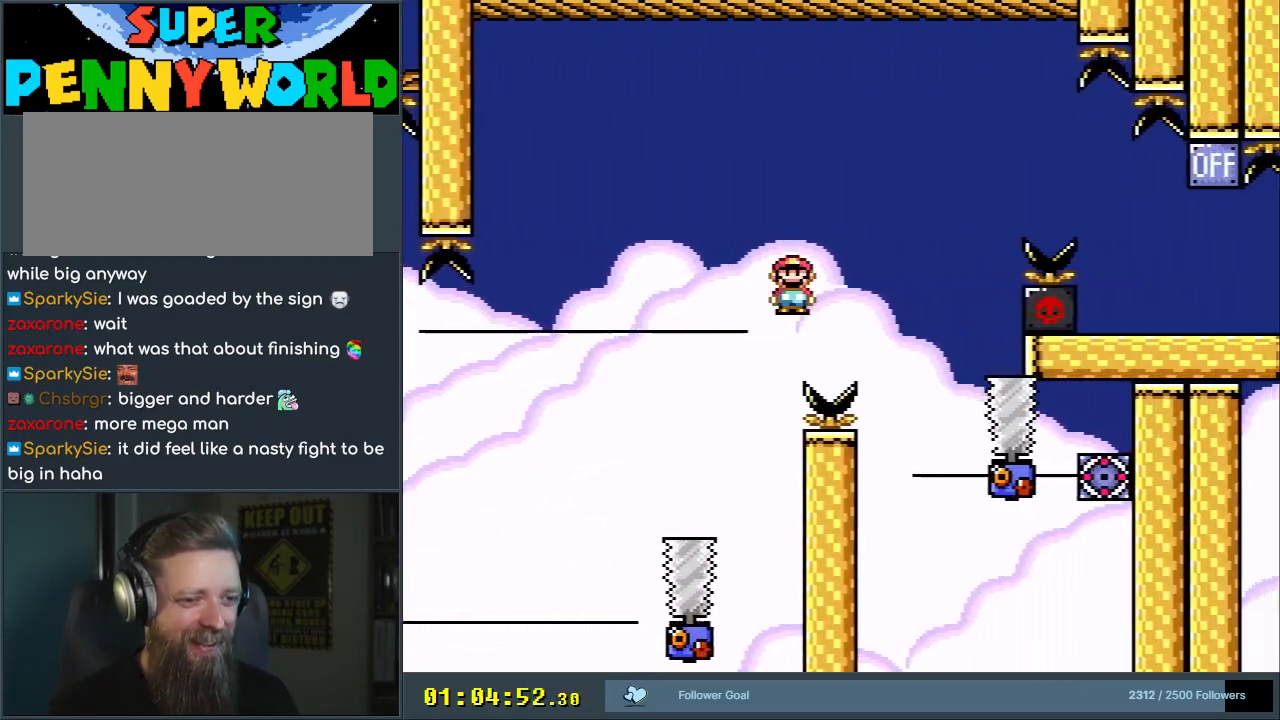
{"buttons": [], "events": [[33, "DPAD_RIGHT", "up"], [150, "A", "up"], [267, "X", "up"]]}
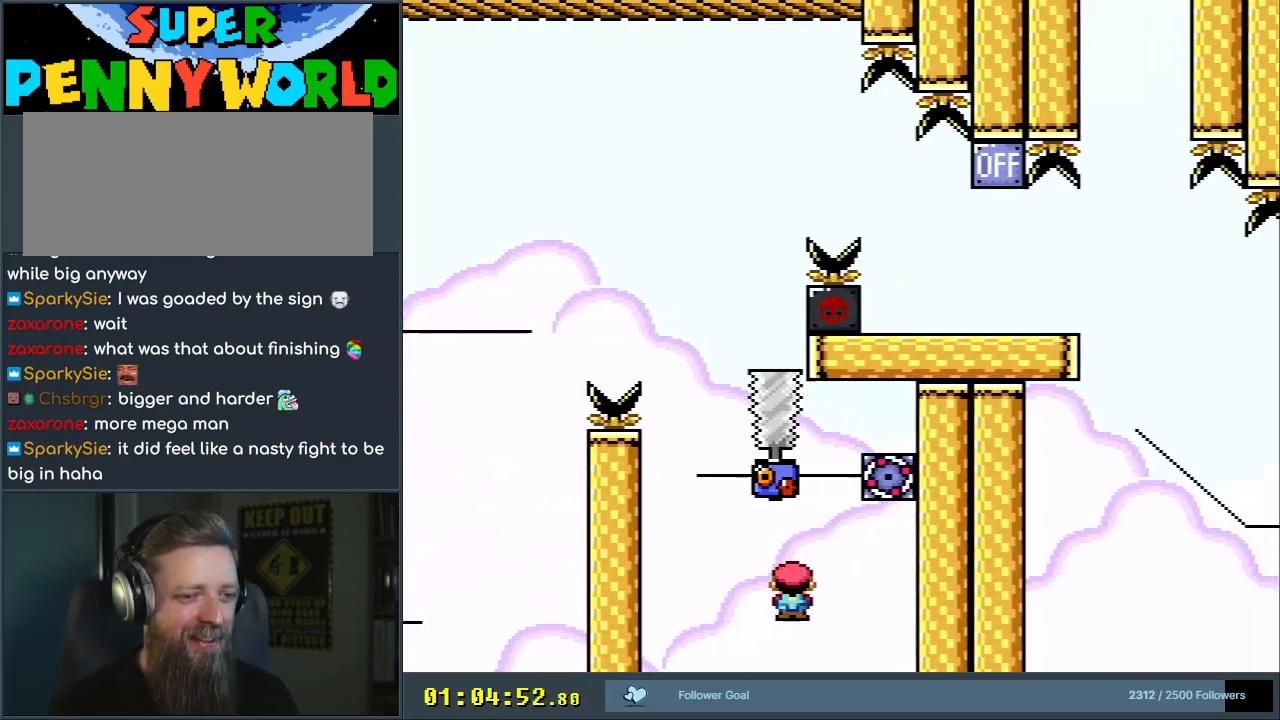
{"buttons": [], "events": [[217, "A", "down"], [267, "A", "up"], [367, "A", "down"], [450, "A", "up"]]}
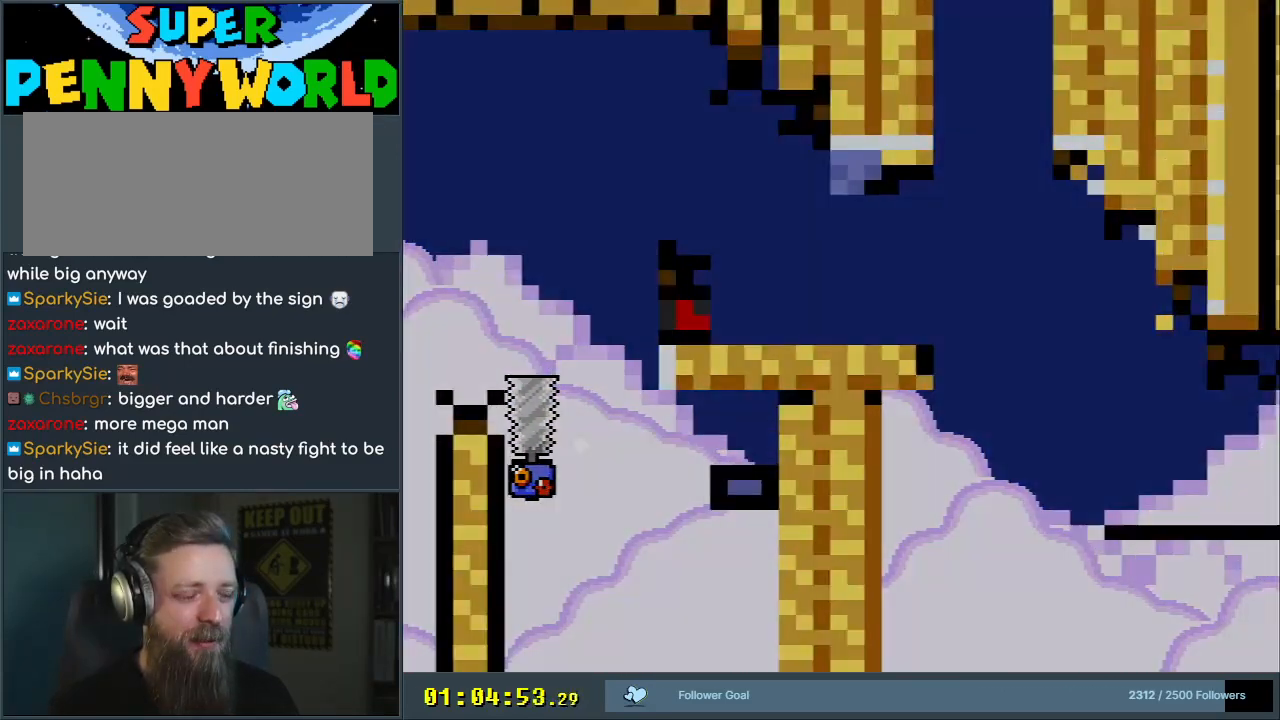
{"buttons": [], "events": [[17, "A", "down"], [183, "A", "up"]]}
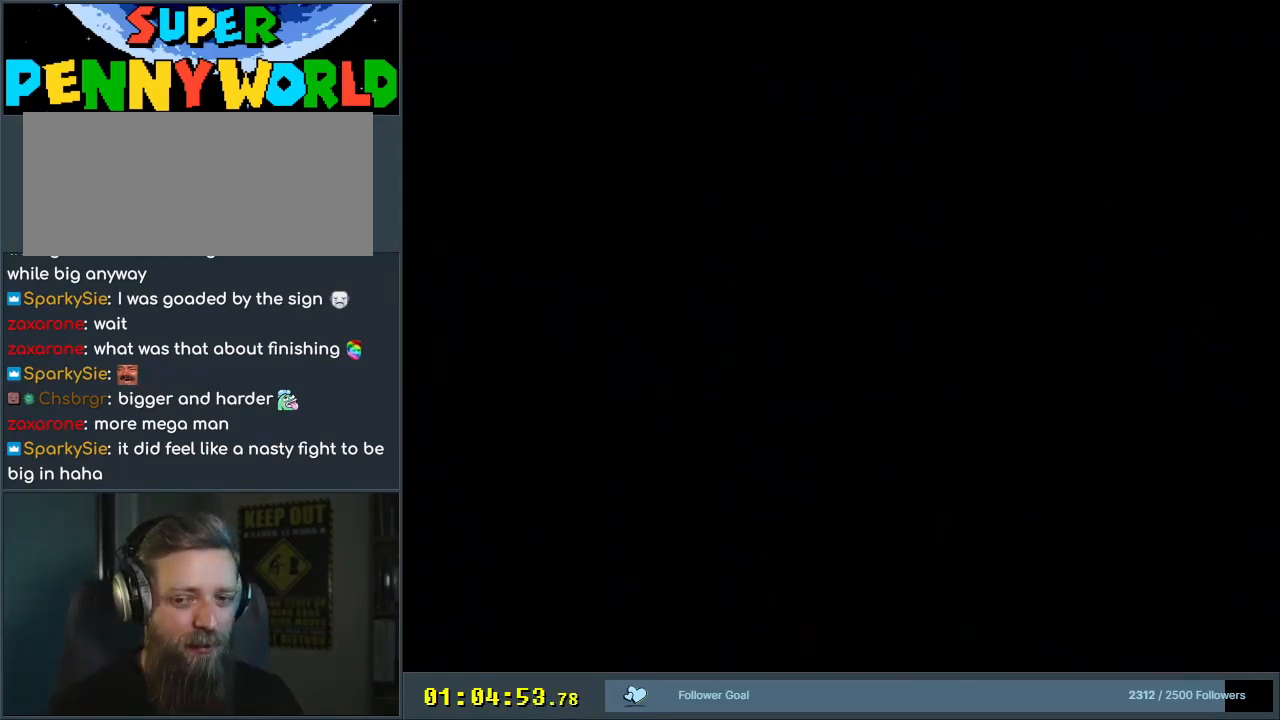
{"buttons": [], "events": []}
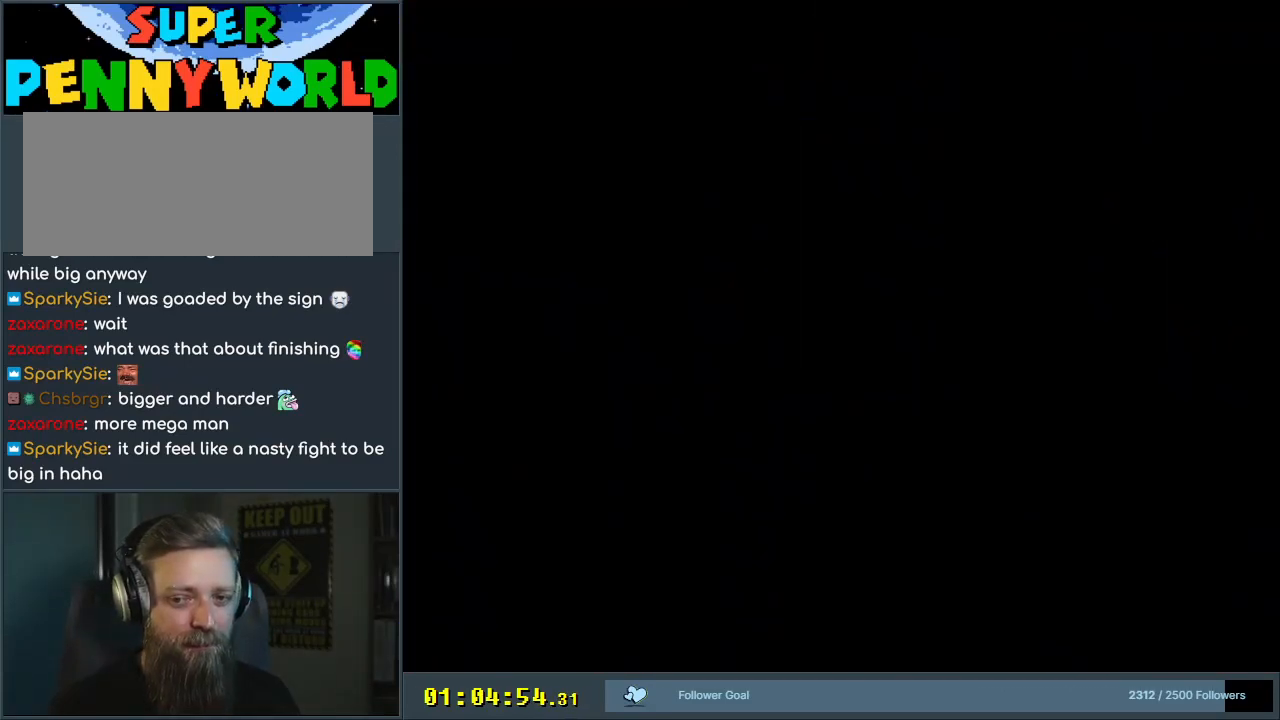
{"buttons": ["A", "X"], "events": [[133, "A", "down"], [133, "X", "down"], [267, "A", "up"], [417, "A", "down"]]}
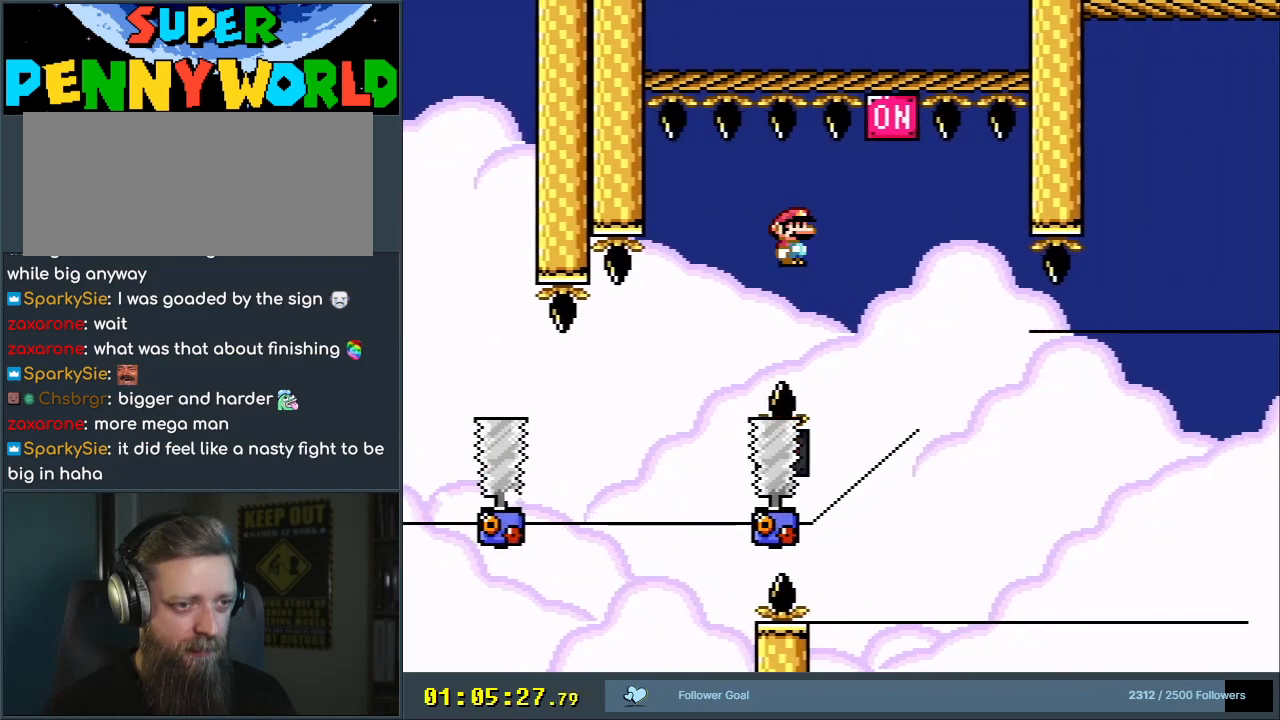
{"buttons": ["A", "X"], "events": [[200, "DPAD_LEFT", "down"], [300, "DPAD_LEFT", "up"], [317, "DPAD_RIGHT", "down"], [433, "DPAD_RIGHT", "up"]]}
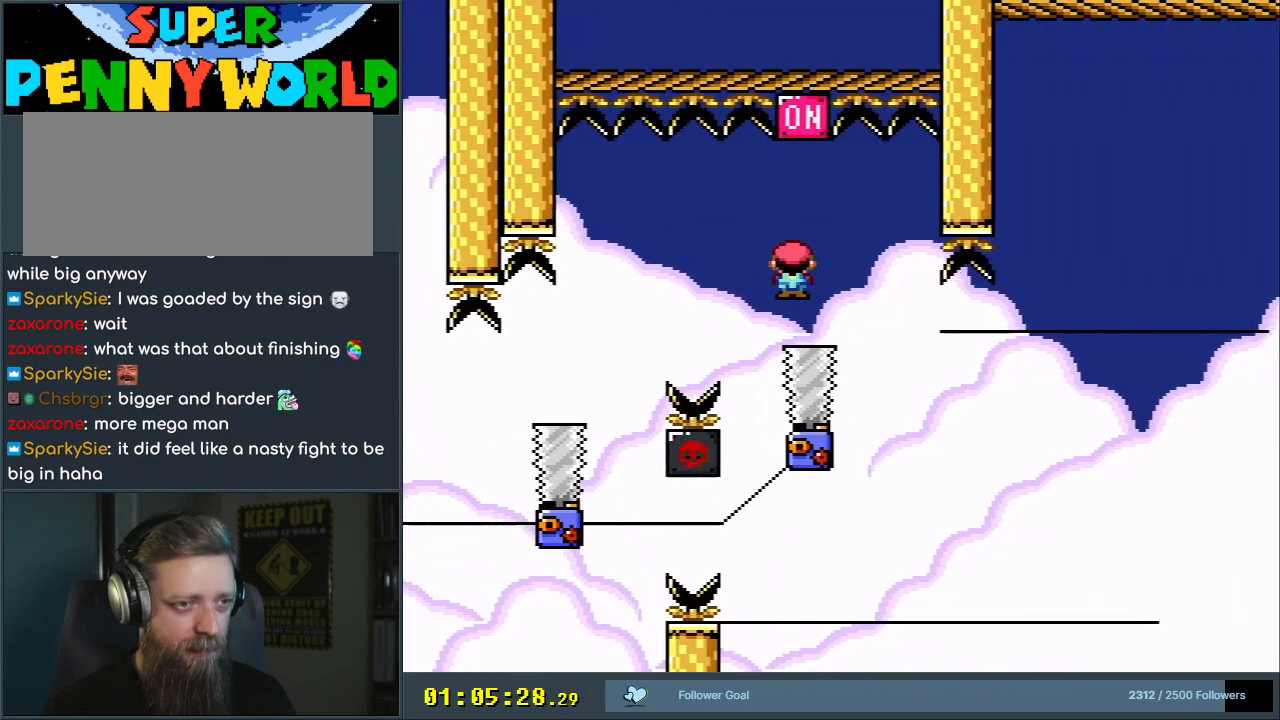
{"buttons": ["A", "X", "DPAD_RIGHT"], "events": [[33, "DPAD_LEFT", "down"], [150, "DPAD_LEFT", "up"], [467, "DPAD_RIGHT", "down"]]}
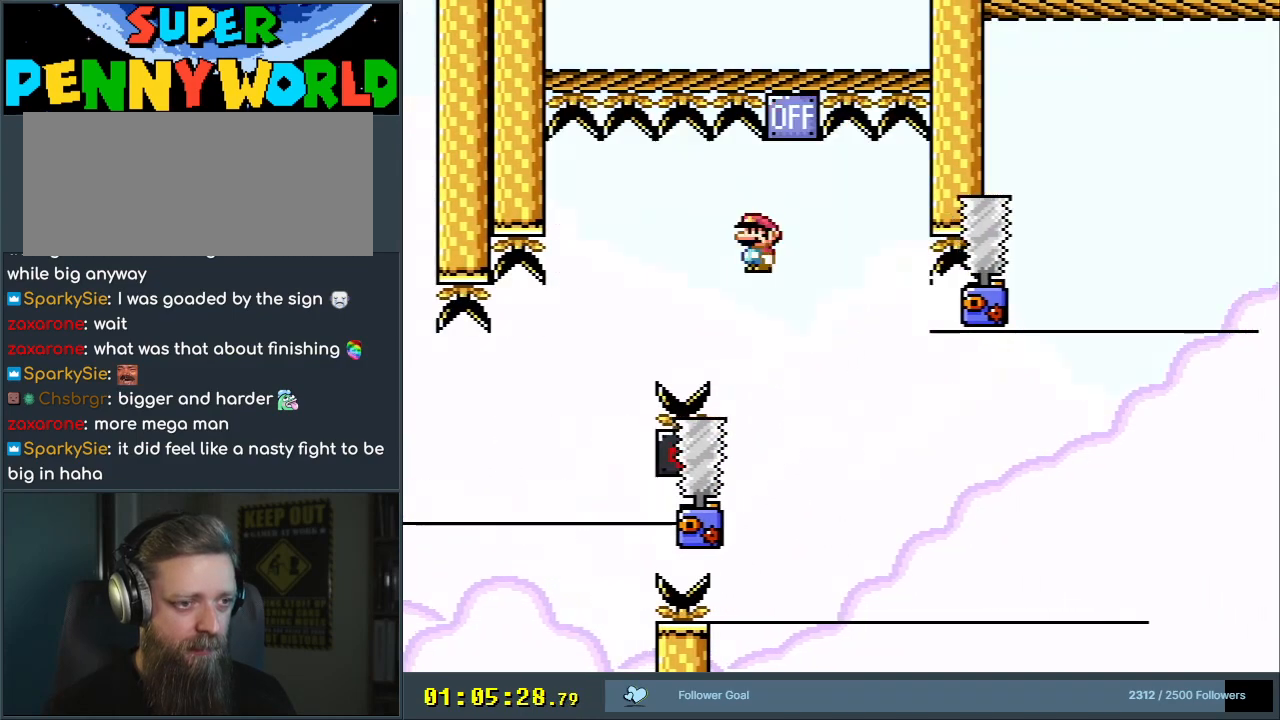
{"buttons": ["X", "DPAD_RIGHT"], "events": [[33, "A", "up"], [117, "DPAD_RIGHT", "up"], [367, "DPAD_RIGHT", "down"]]}
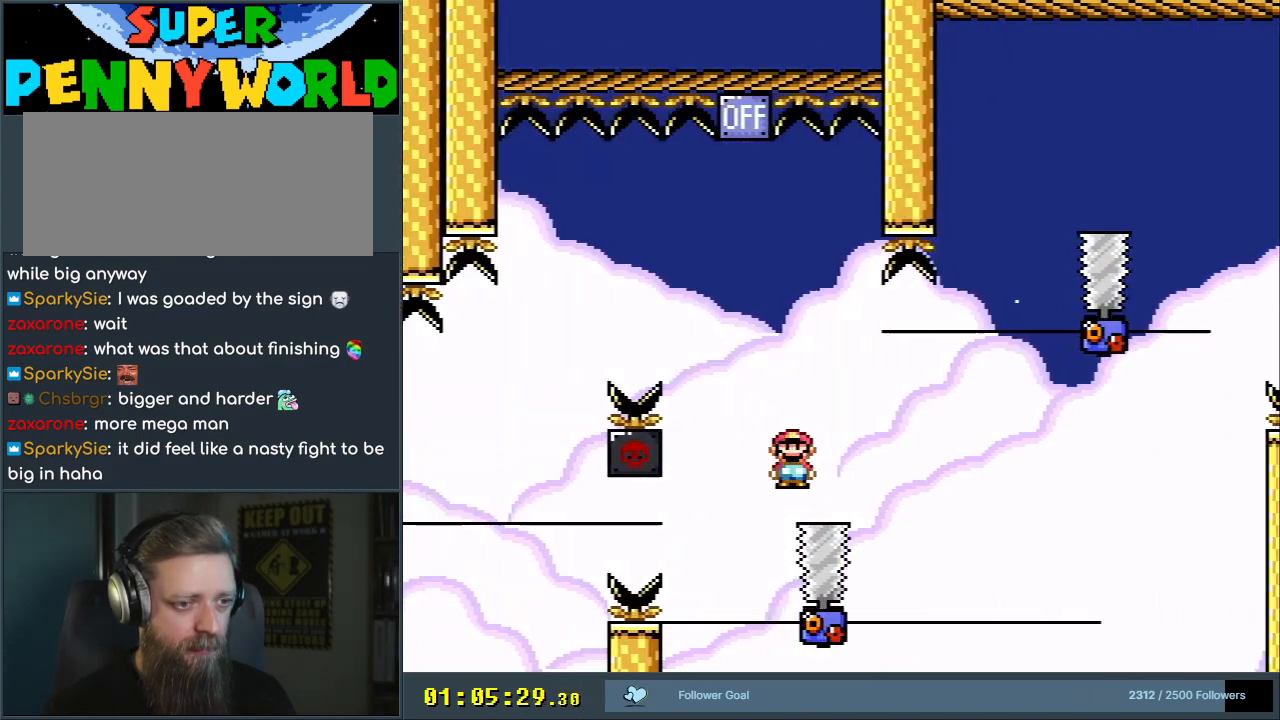
{"buttons": ["X"], "events": [[17, "DPAD_RIGHT", "up"]]}
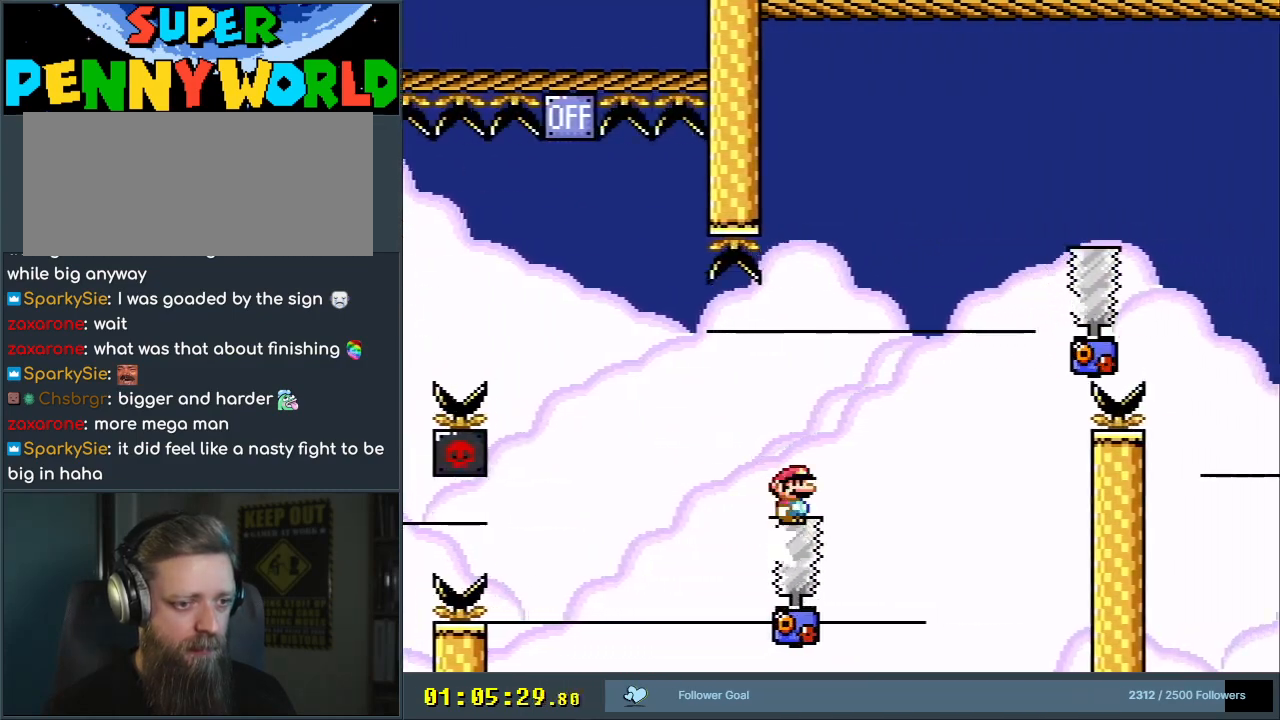
{"buttons": ["A", "X", "DPAD_RIGHT"], "events": [[83, "A", "down"], [117, "DPAD_RIGHT", "down"], [250, "DPAD_RIGHT", "up"], [317, "DPAD_RIGHT", "down"]]}
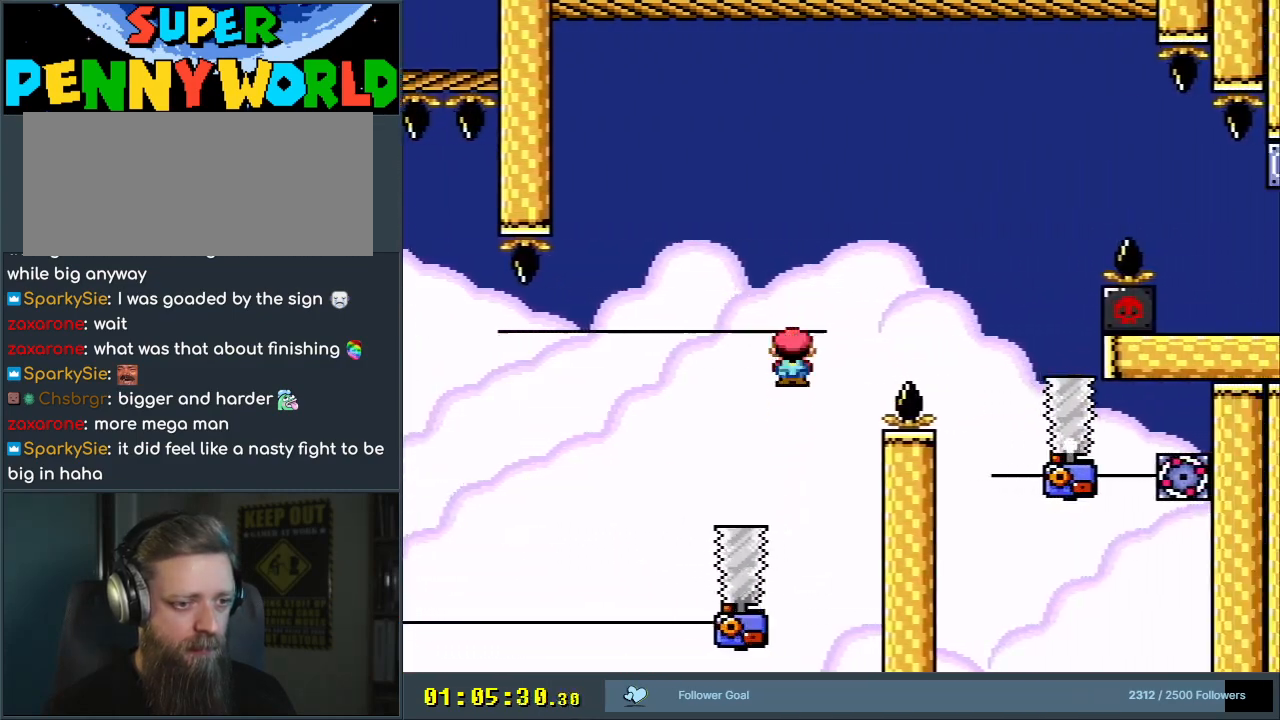
{"buttons": ["A", "X", "DPAD_LEFT"], "events": [[283, "DPAD_RIGHT", "up"], [500, "DPAD_LEFT", "down"]]}